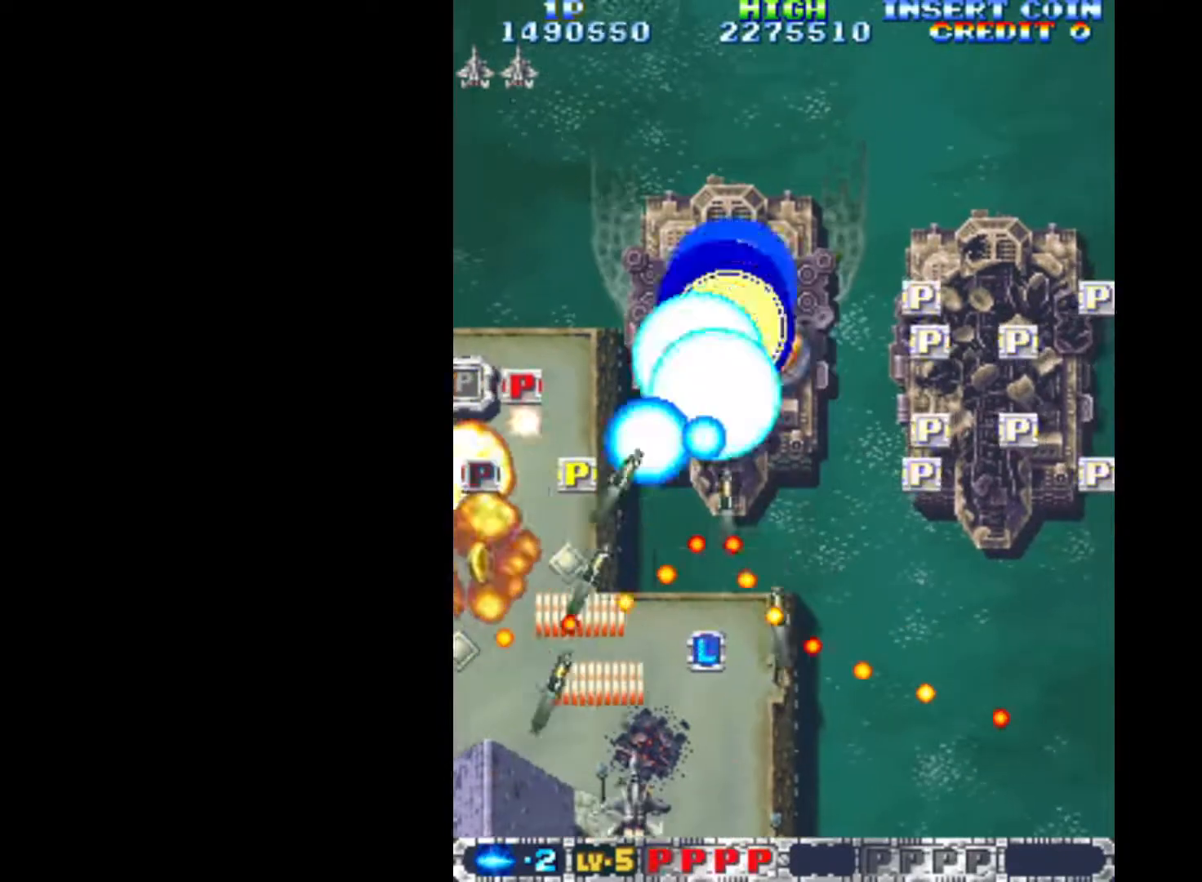
Gameplay with keyboard; each line is a JSON object with the keys held at the frame after it. "events" lists presses ("down") and releases ("up") of "c", "d", "down", "left", "q", "right", "s", "shift", "space", "up", "w" and "x" between this image and that frame as [ms after this image, input, new state], when the widget could be followed in between. No other keys are recorded. Mouse input is not recorded.
{"keys": ["q"], "events": [[150, "right", "up"], [200, "down", "up"], [333, "x", "down"], [433, "x", "up"]]}
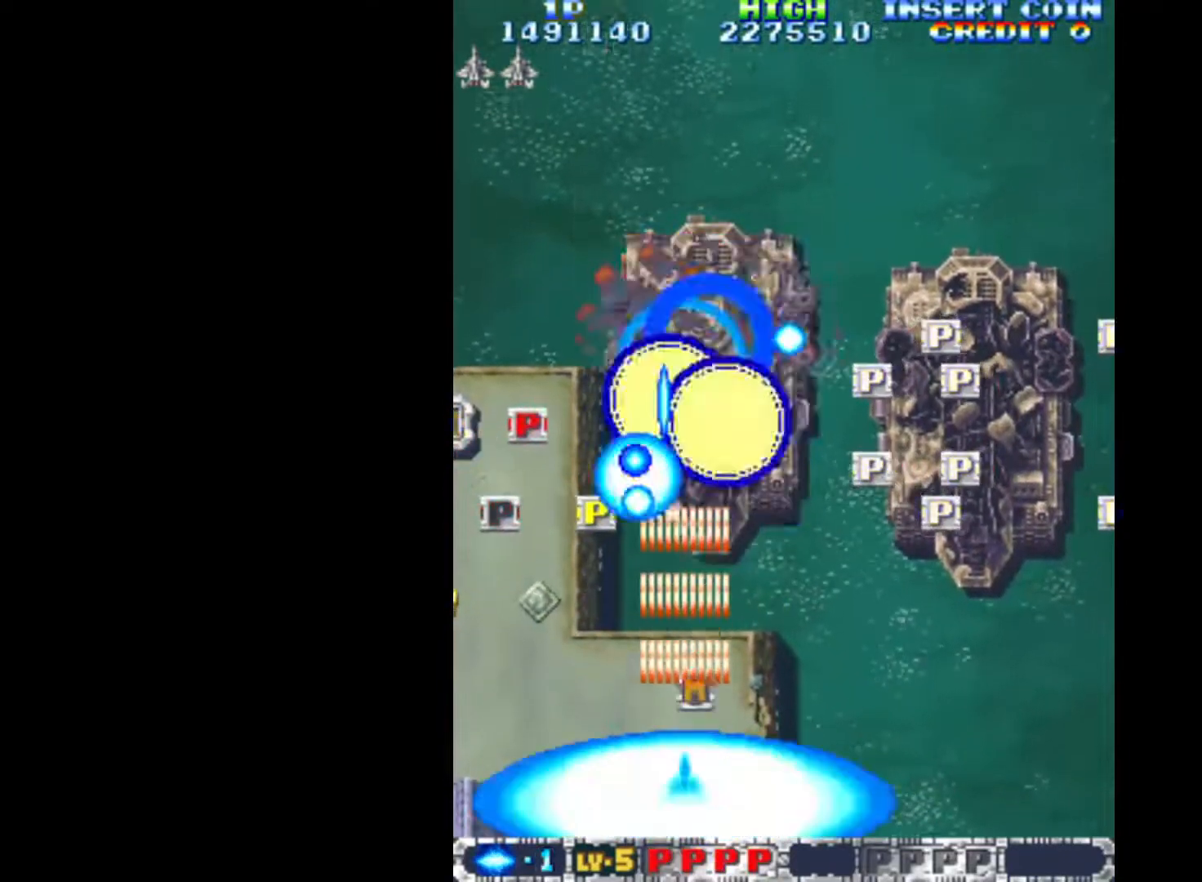
{"keys": ["left", "q", "up"], "events": [[167, "left", "down"], [350, "left", "up"], [350, "up", "down"], [450, "left", "down"]]}
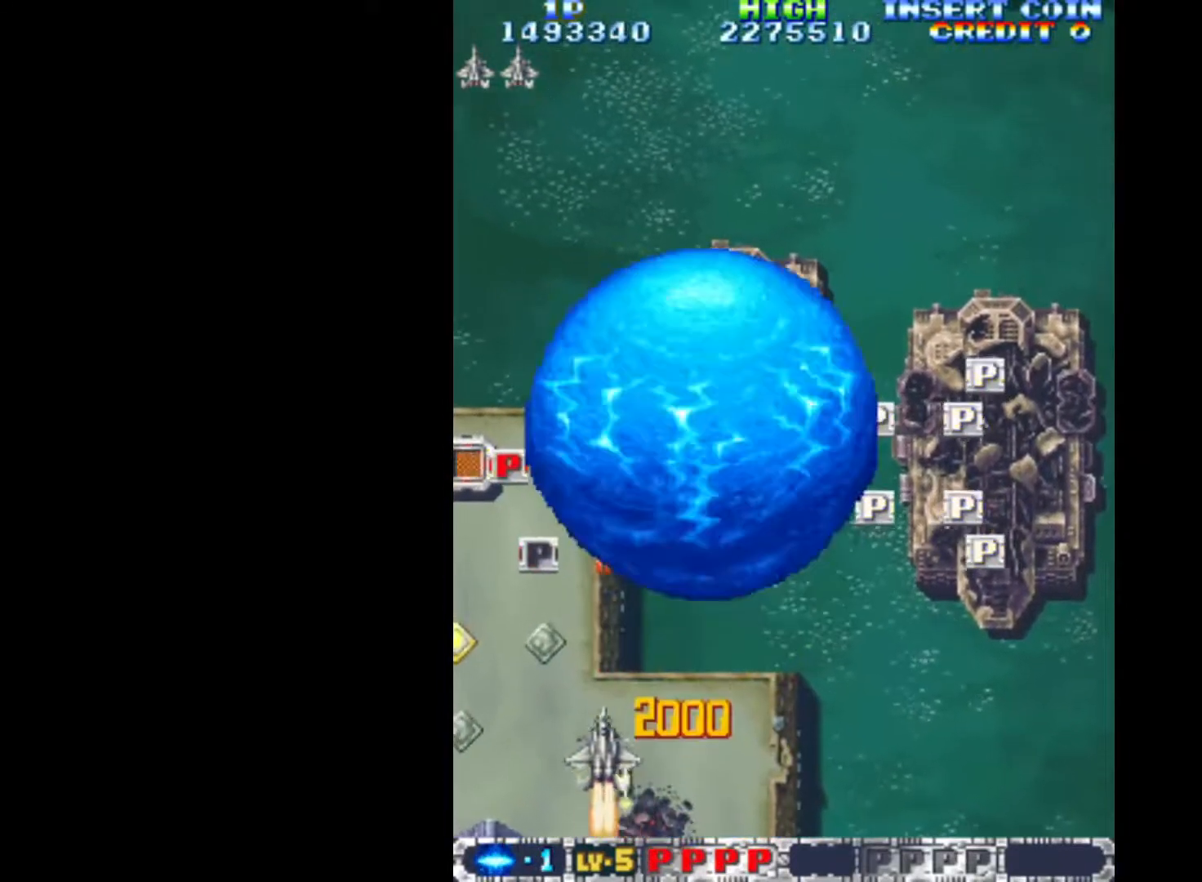
{"keys": ["q", "up"], "events": [[217, "up", "up"], [317, "down", "down"], [367, "down", "up"], [467, "up", "down"], [500, "left", "up"]]}
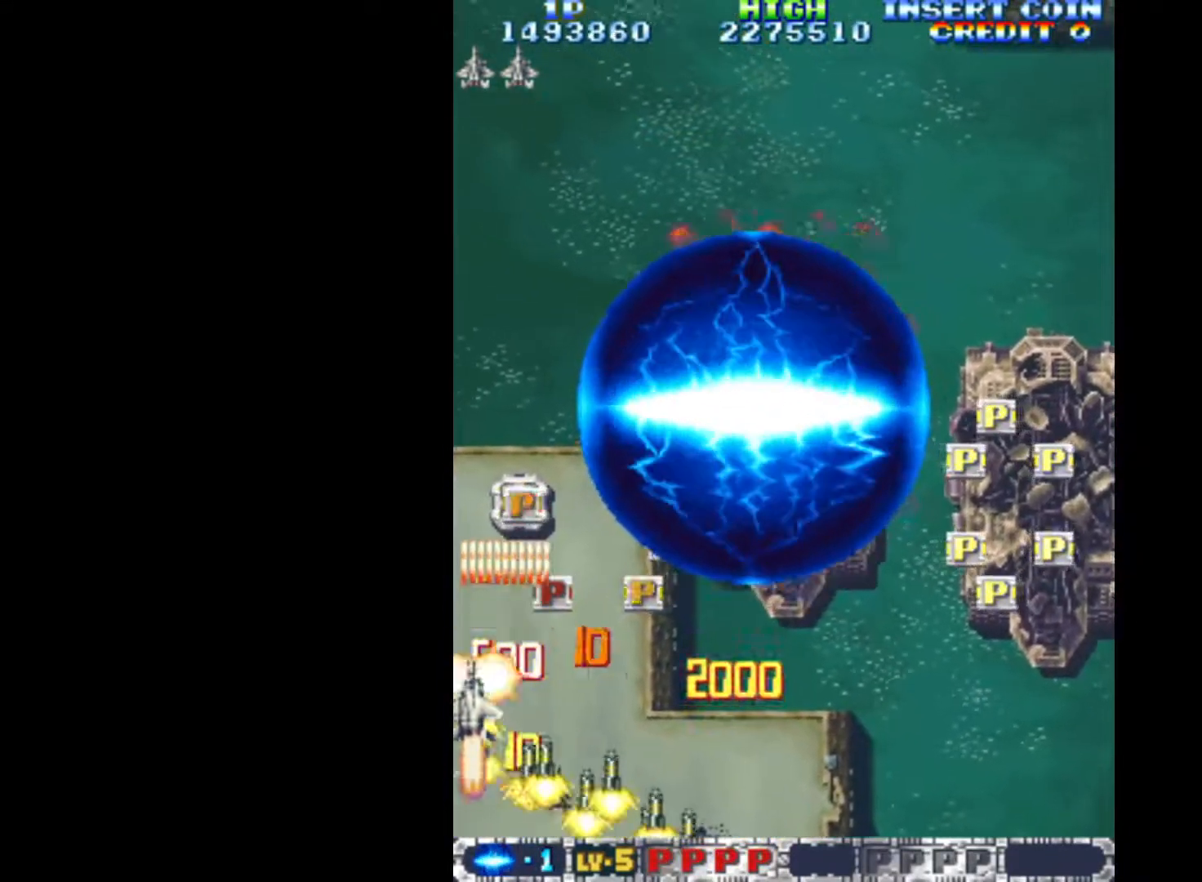
{"keys": ["q", "right", "up"], "events": [[100, "right", "down"], [383, "right", "up"], [467, "right", "down"]]}
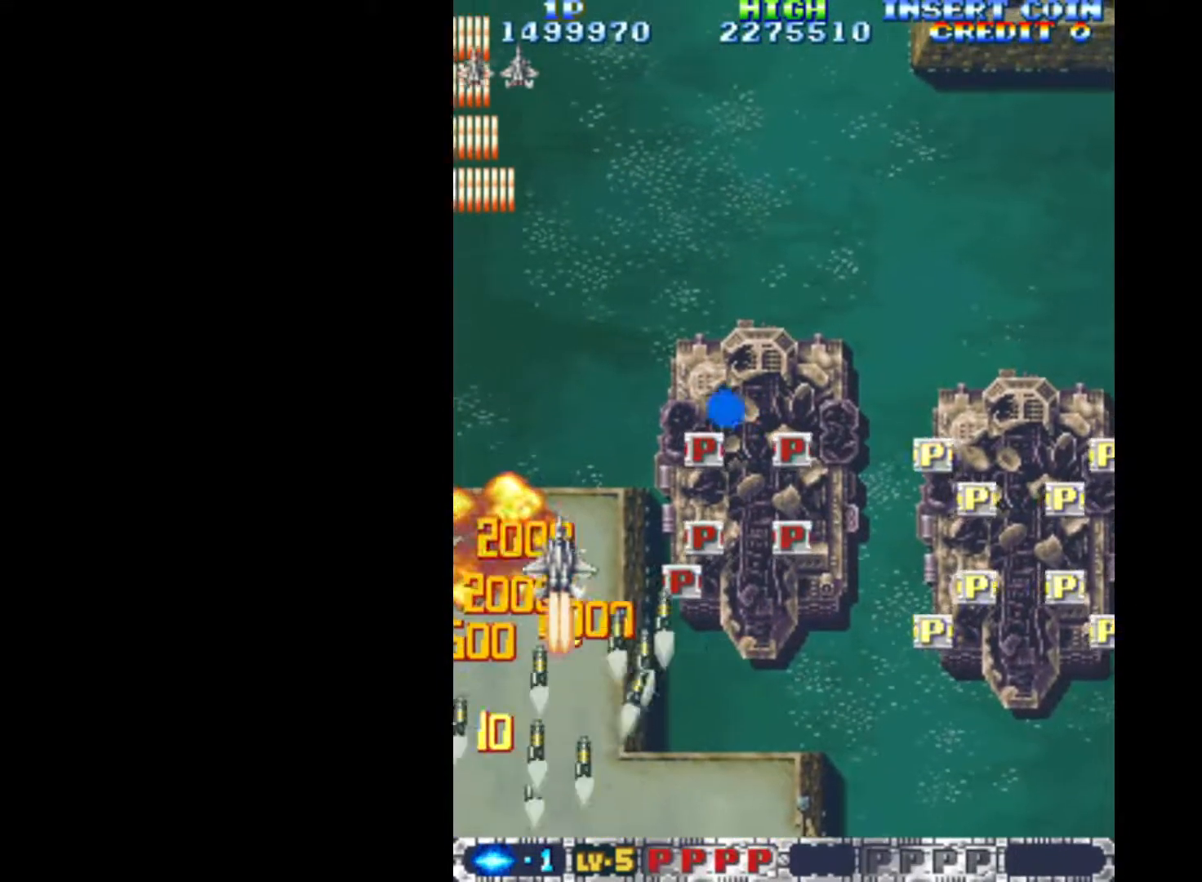
{"keys": ["q", "right"], "events": [[17, "up", "up"], [117, "down", "down"], [250, "down", "up"], [350, "up", "down"], [483, "up", "up"]]}
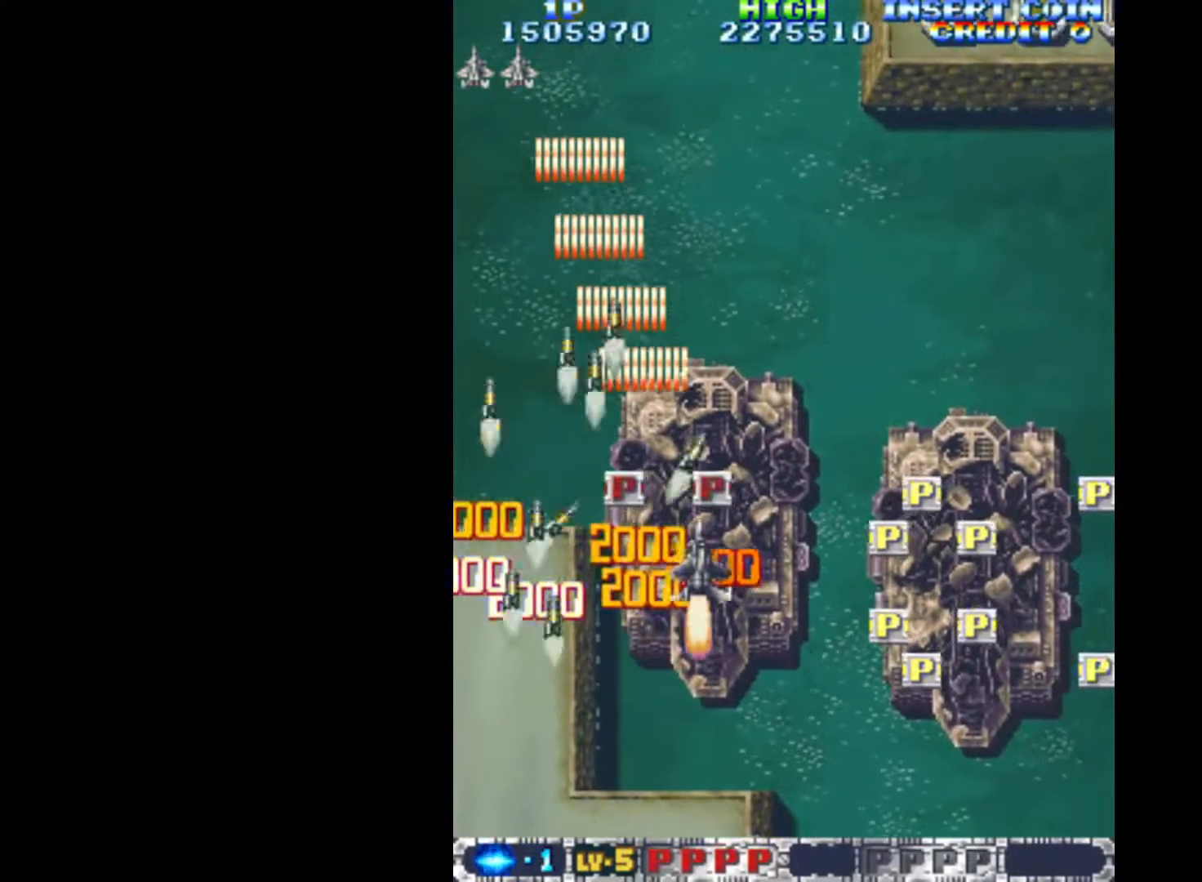
{"keys": ["q", "right"], "events": [[33, "down", "down"], [500, "down", "up"]]}
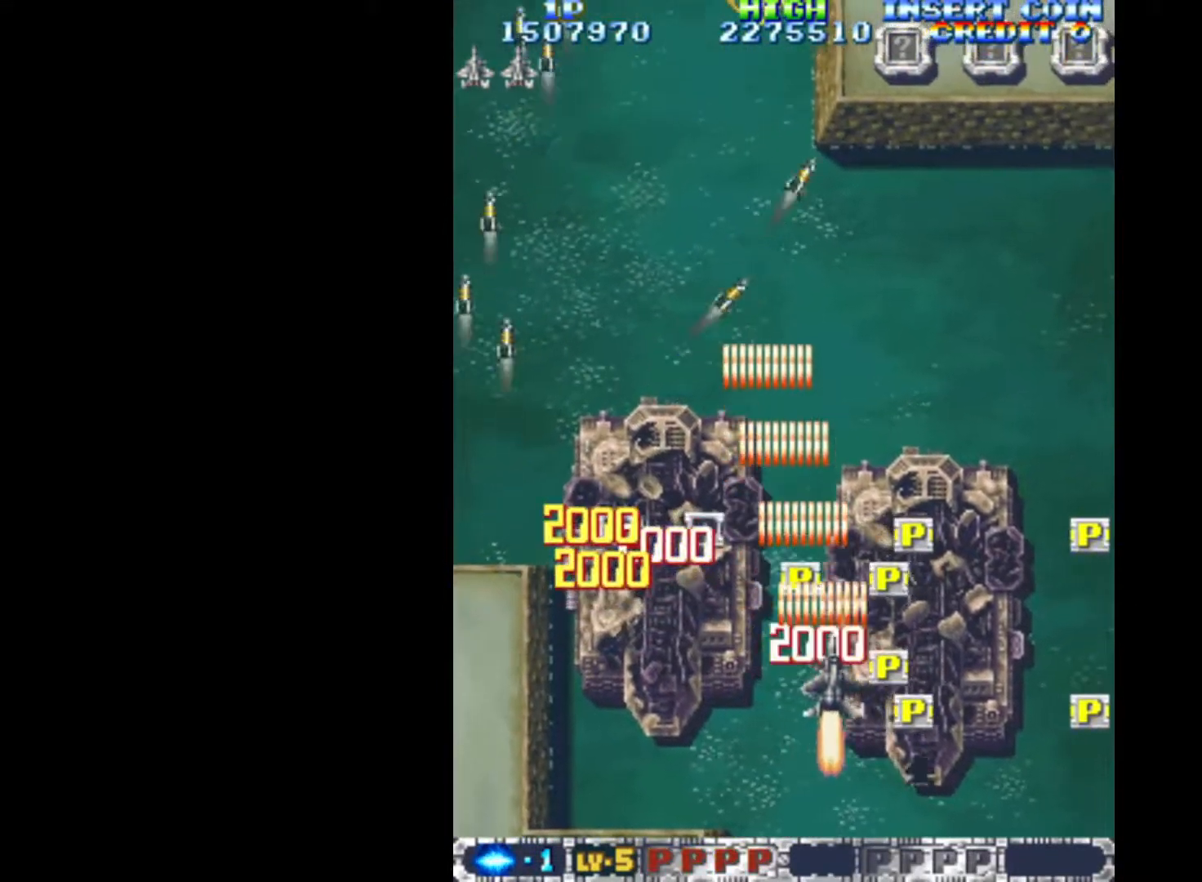
{"keys": ["q", "right", "up"], "events": [[150, "down", "down"], [333, "down", "up"], [417, "up", "down"]]}
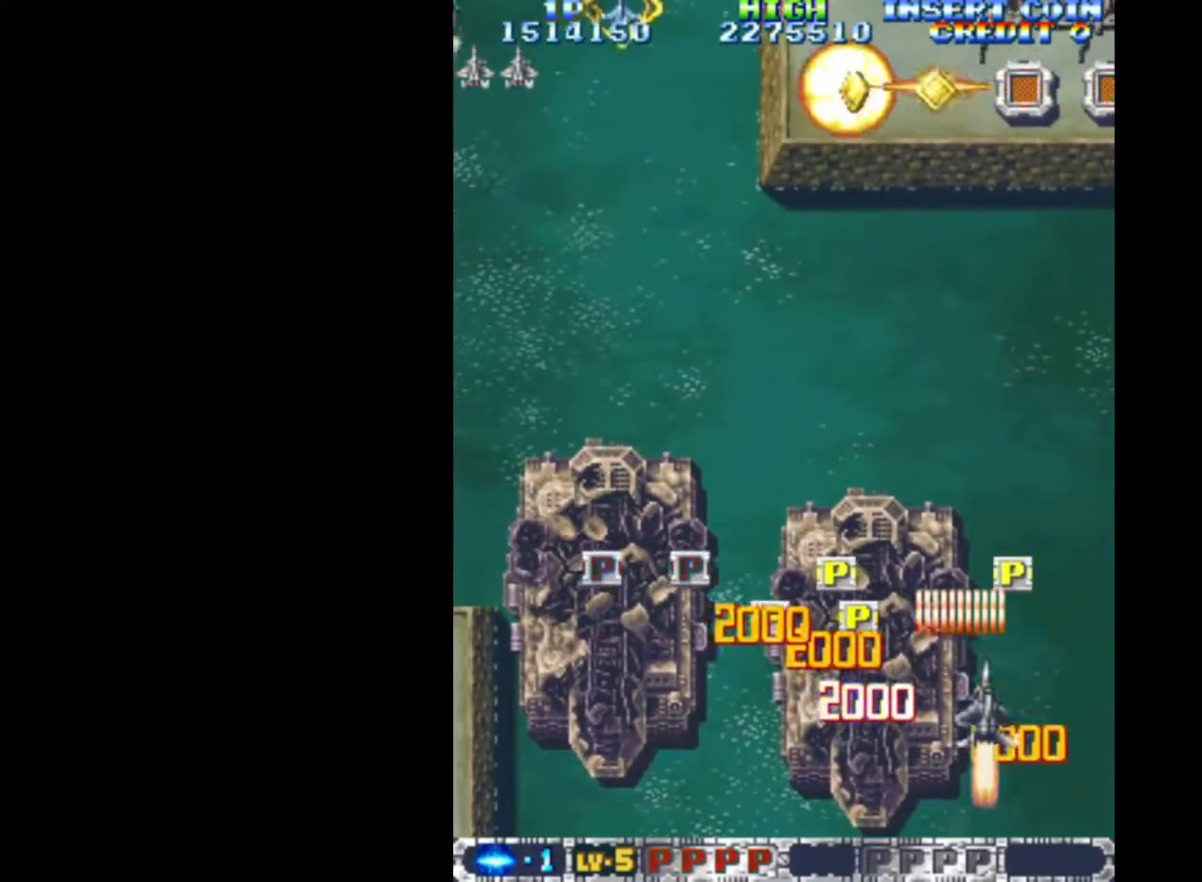
{"keys": ["down", "left", "q"], "events": [[17, "right", "up"], [300, "left", "down"], [400, "up", "up"], [483, "down", "down"]]}
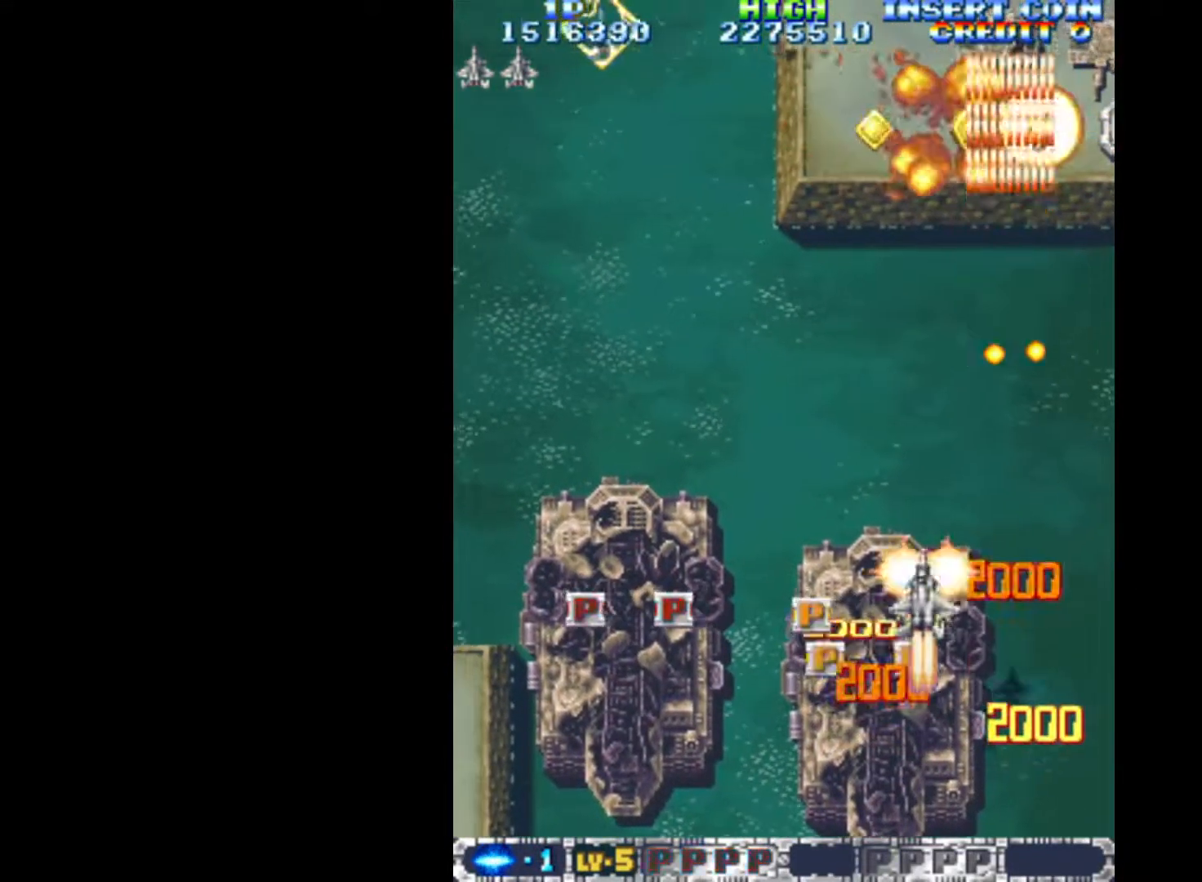
{"keys": ["left", "q"], "events": [[167, "down", "up"]]}
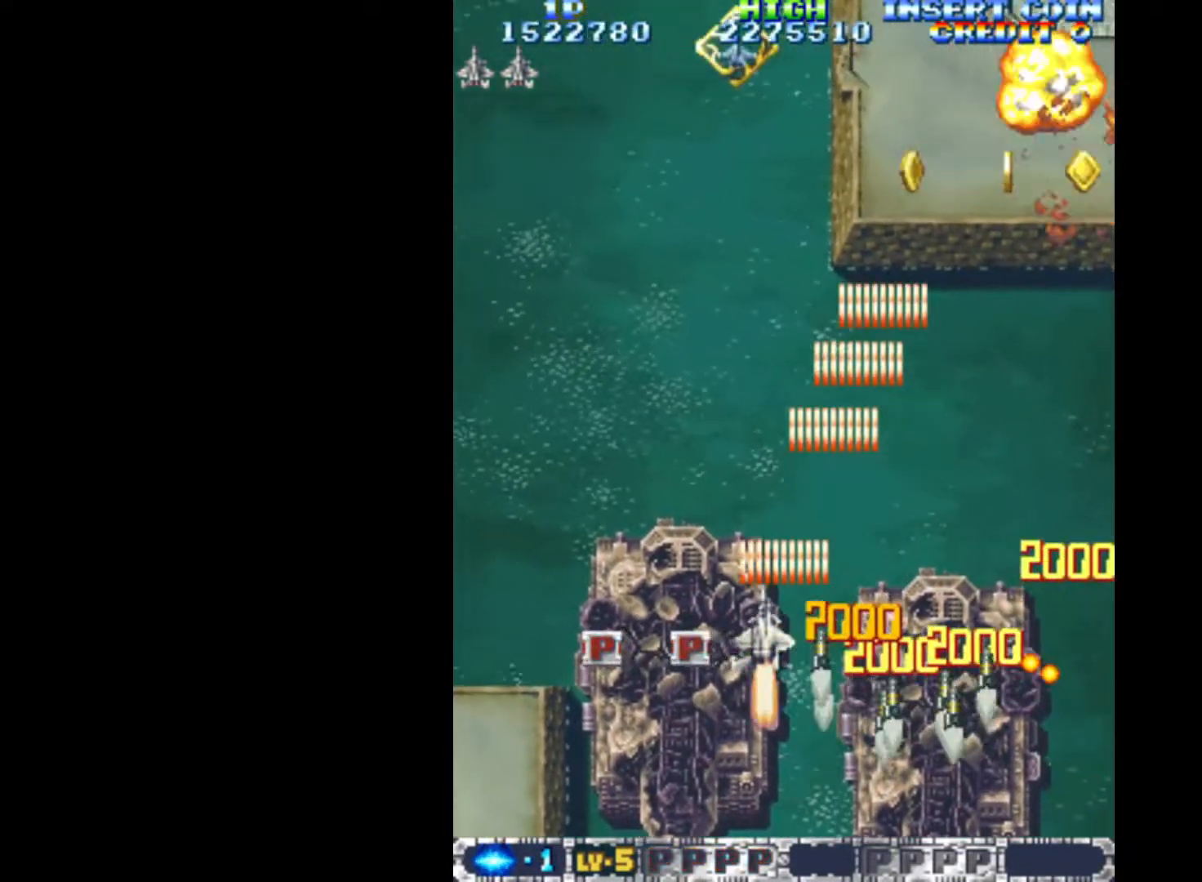
{"keys": ["left", "q"], "events": []}
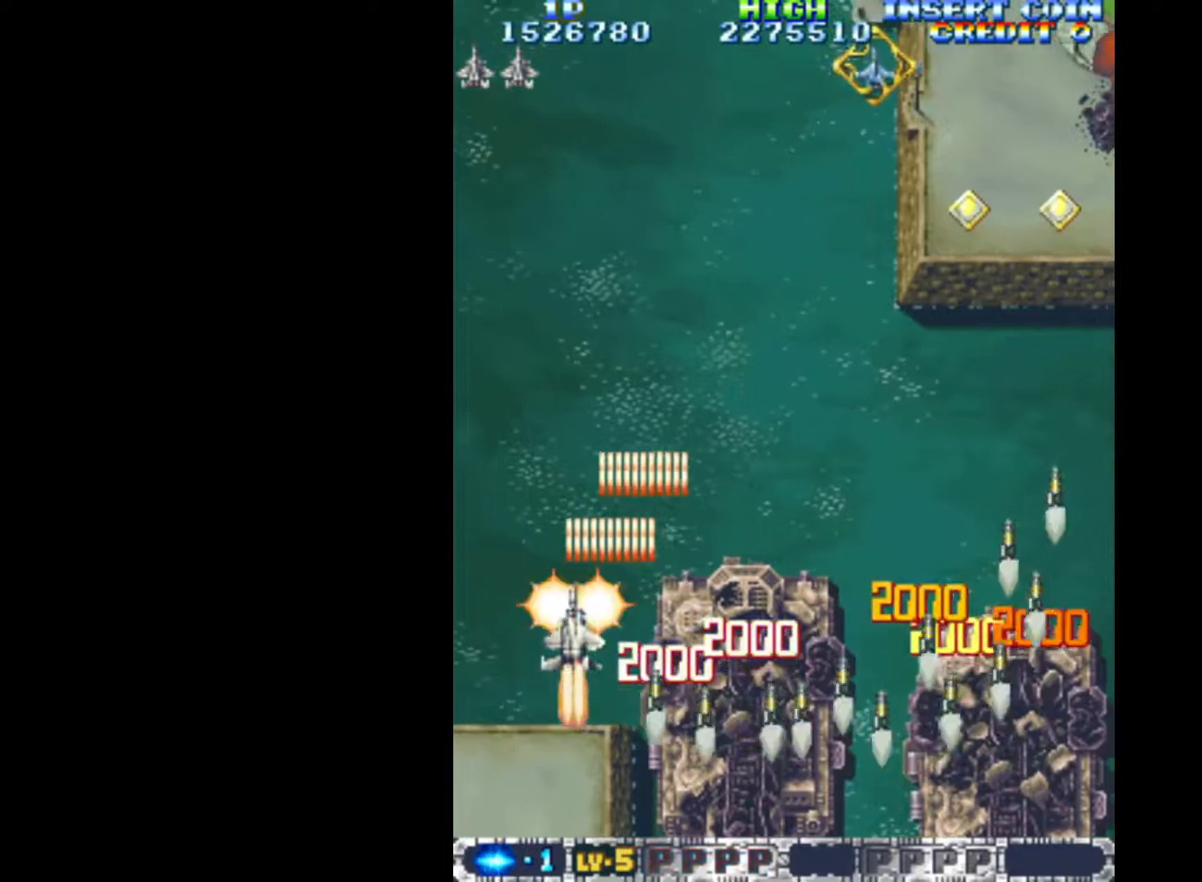
{"keys": ["q", "up"], "events": [[67, "right", "down"], [117, "left", "up"], [250, "up", "down"], [433, "right", "up"]]}
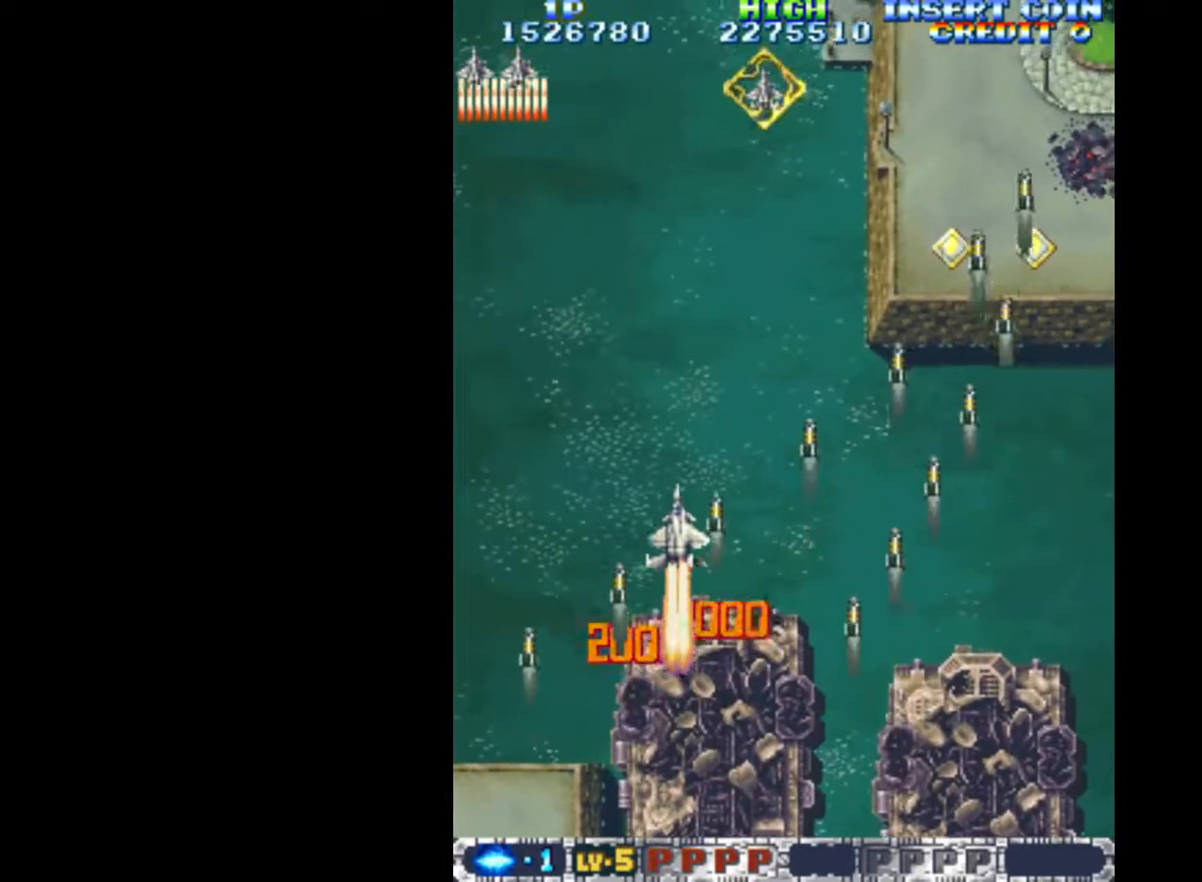
{"keys": ["q", "right", "up"], "events": [[83, "up", "up"], [217, "right", "down"], [217, "up", "down"]]}
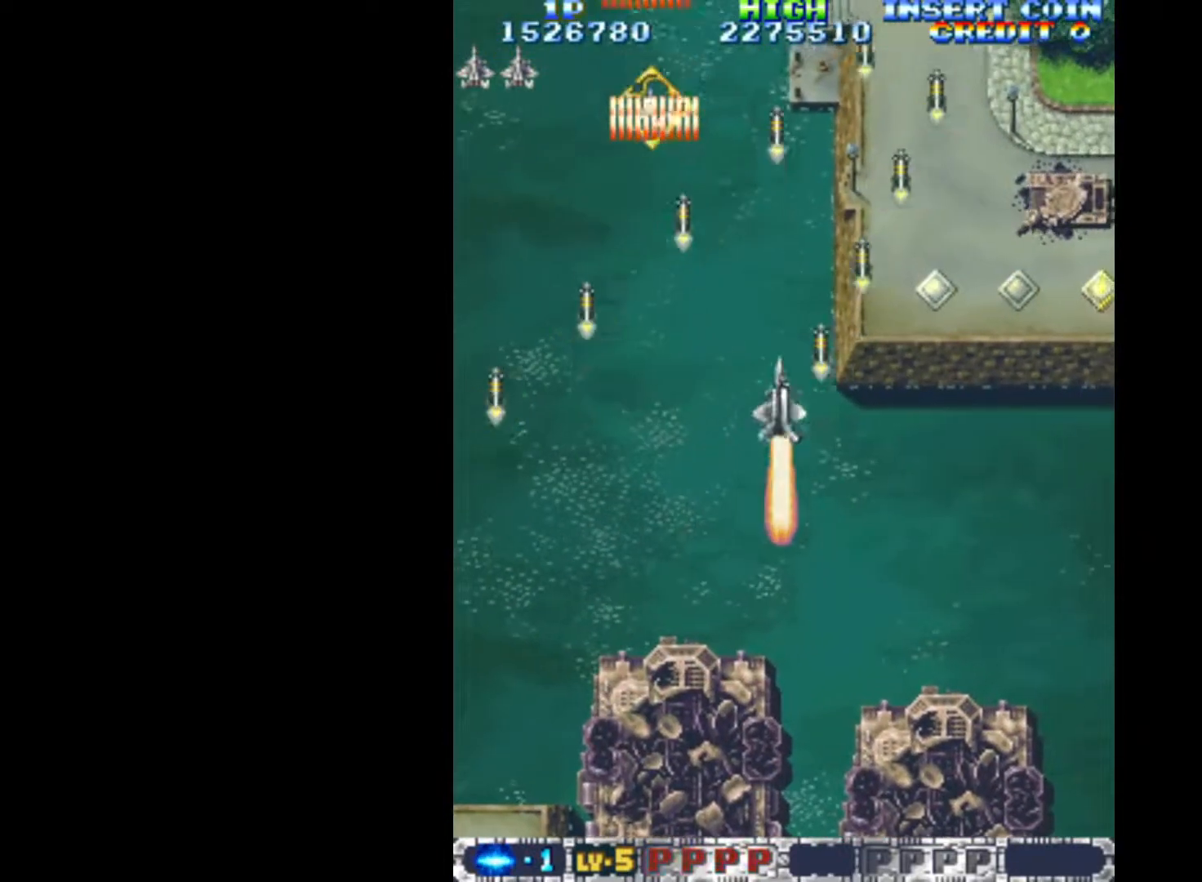
{"keys": ["down", "q", "right"], "events": [[133, "right", "up"], [133, "up", "up"], [233, "down", "down"], [333, "right", "down"]]}
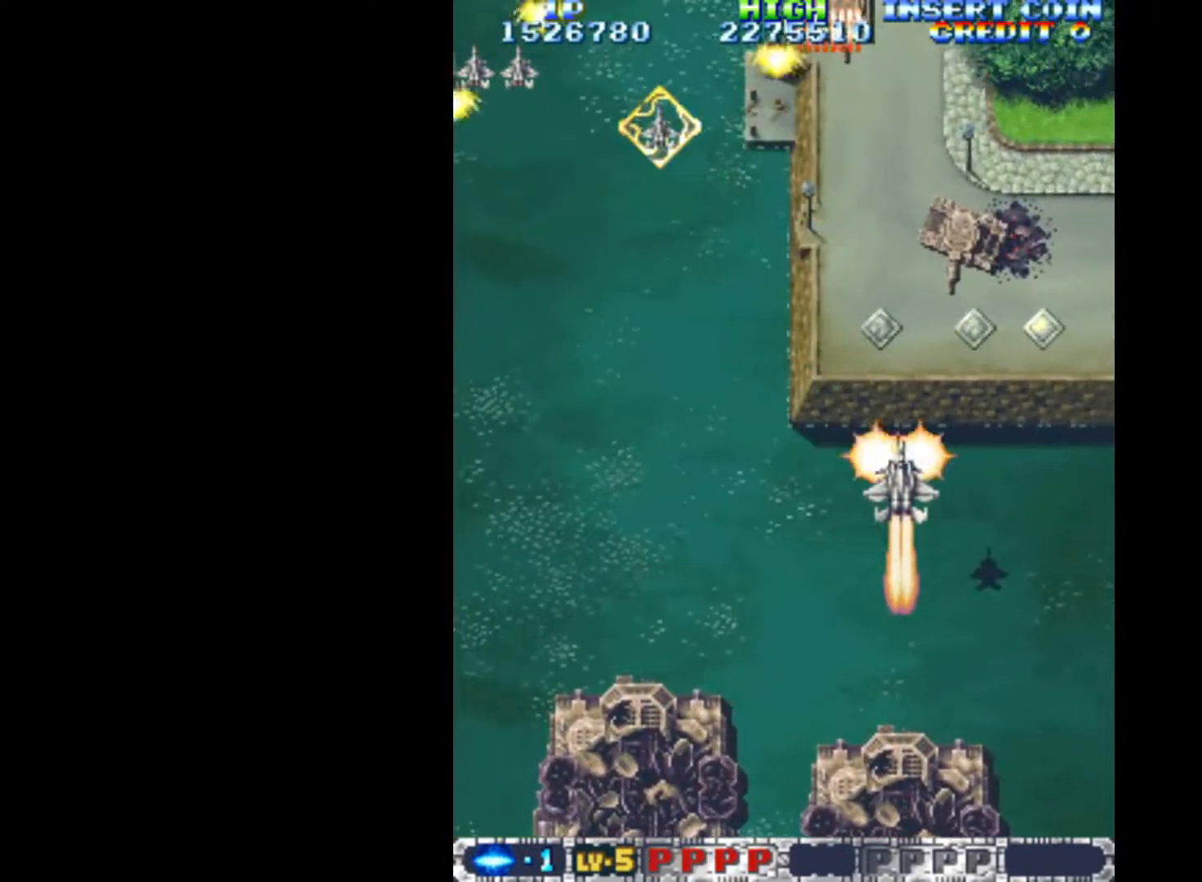
{"keys": ["down", "q", "right"], "events": []}
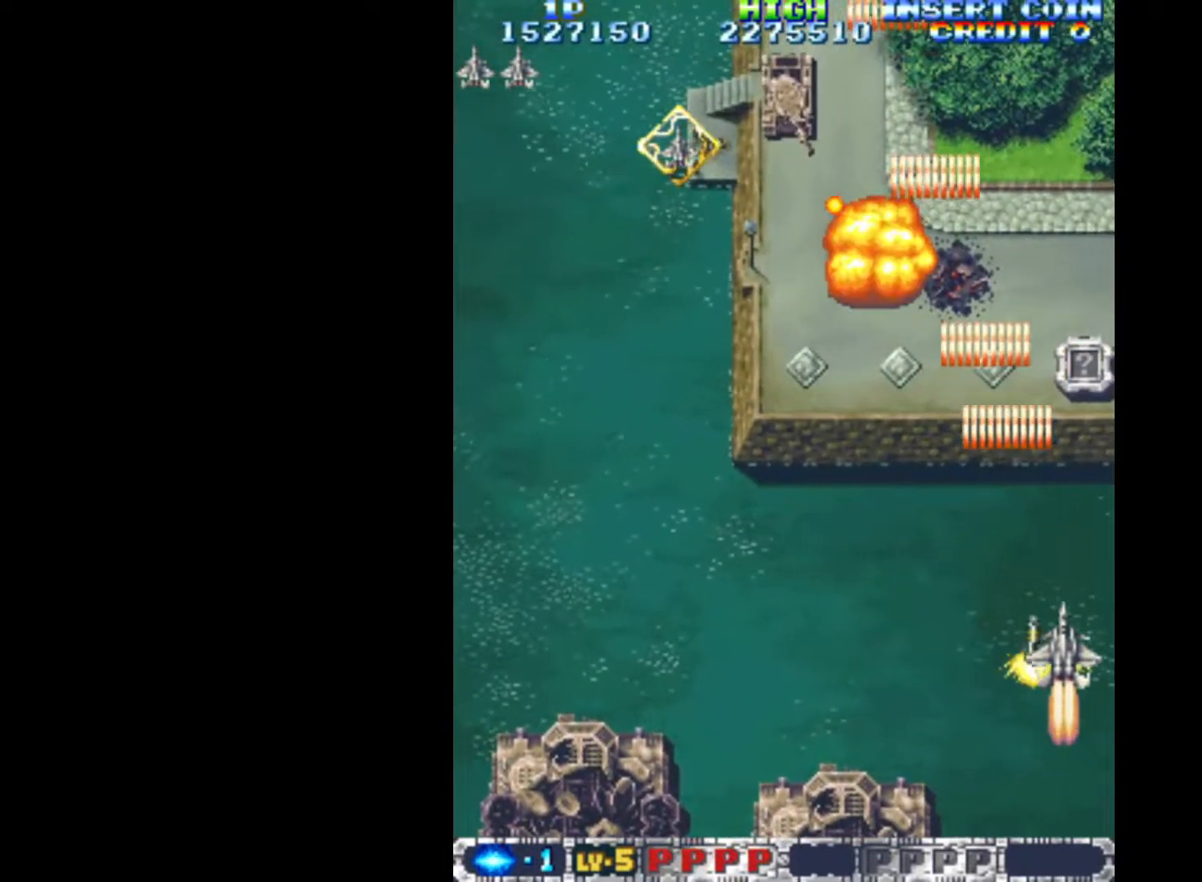
{"keys": ["left", "q"], "events": [[33, "right", "up"], [83, "left", "down"], [217, "down", "up"]]}
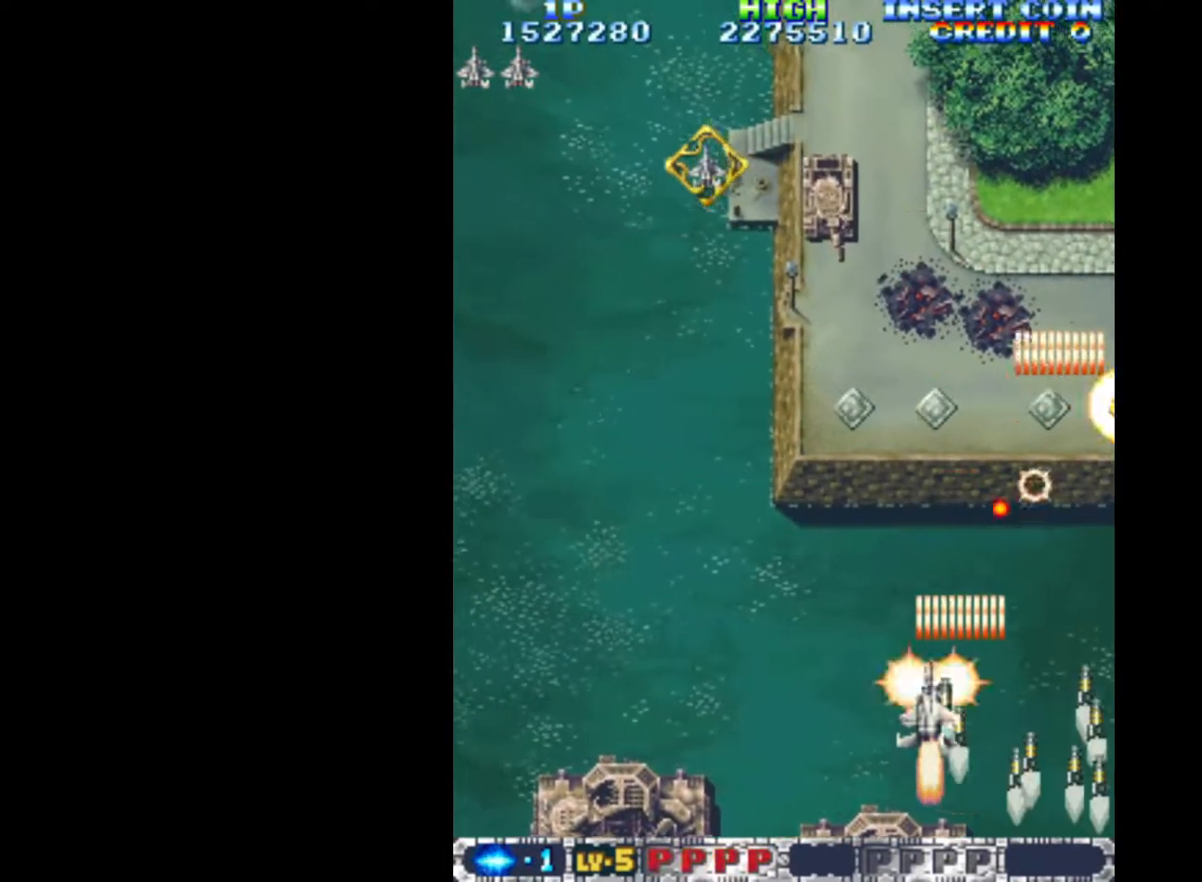
{"keys": ["left", "q"], "events": [[133, "up", "down"], [367, "up", "up"]]}
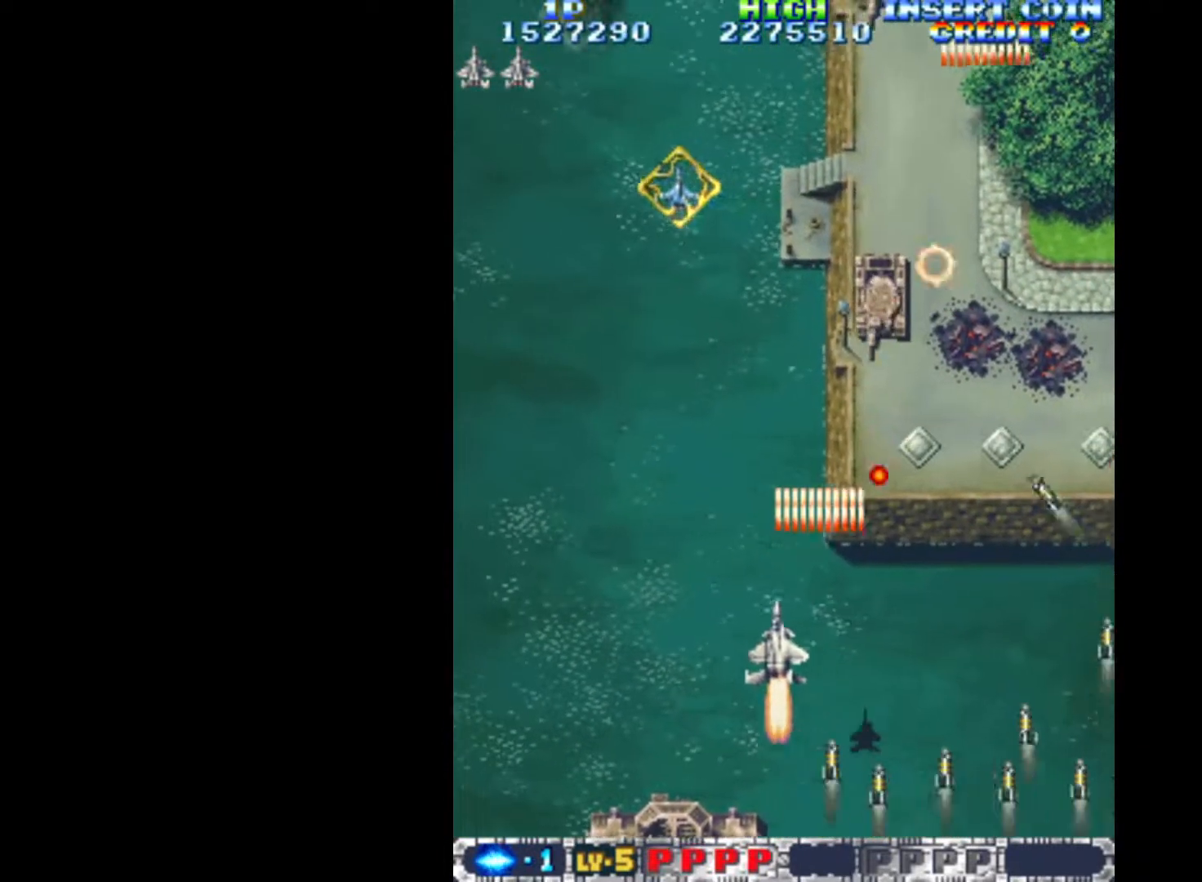
{"keys": ["down", "q", "right"], "events": [[50, "down", "down"], [100, "down", "up"], [200, "up", "down"], [250, "left", "up"], [283, "right", "down"], [383, "up", "up"], [483, "down", "down"]]}
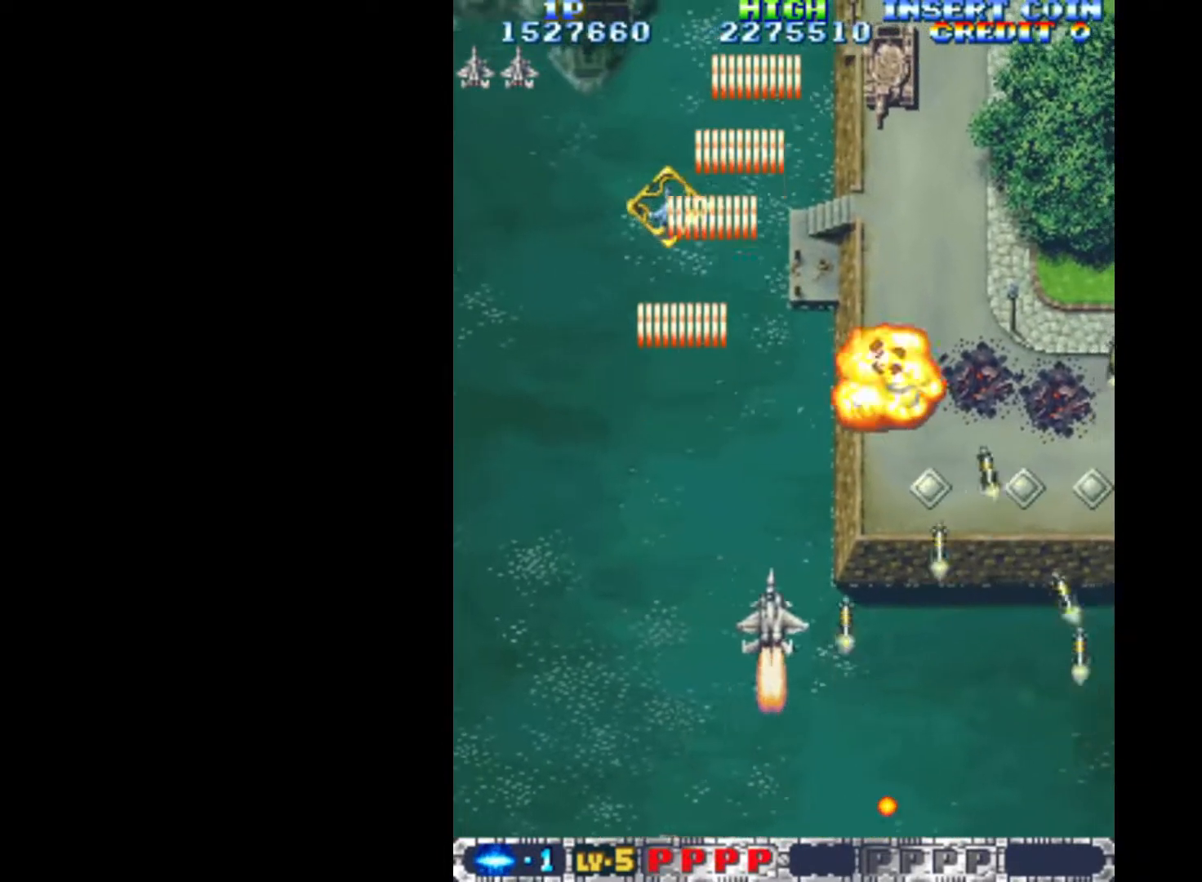
{"keys": ["q", "right"], "events": [[217, "down", "up"]]}
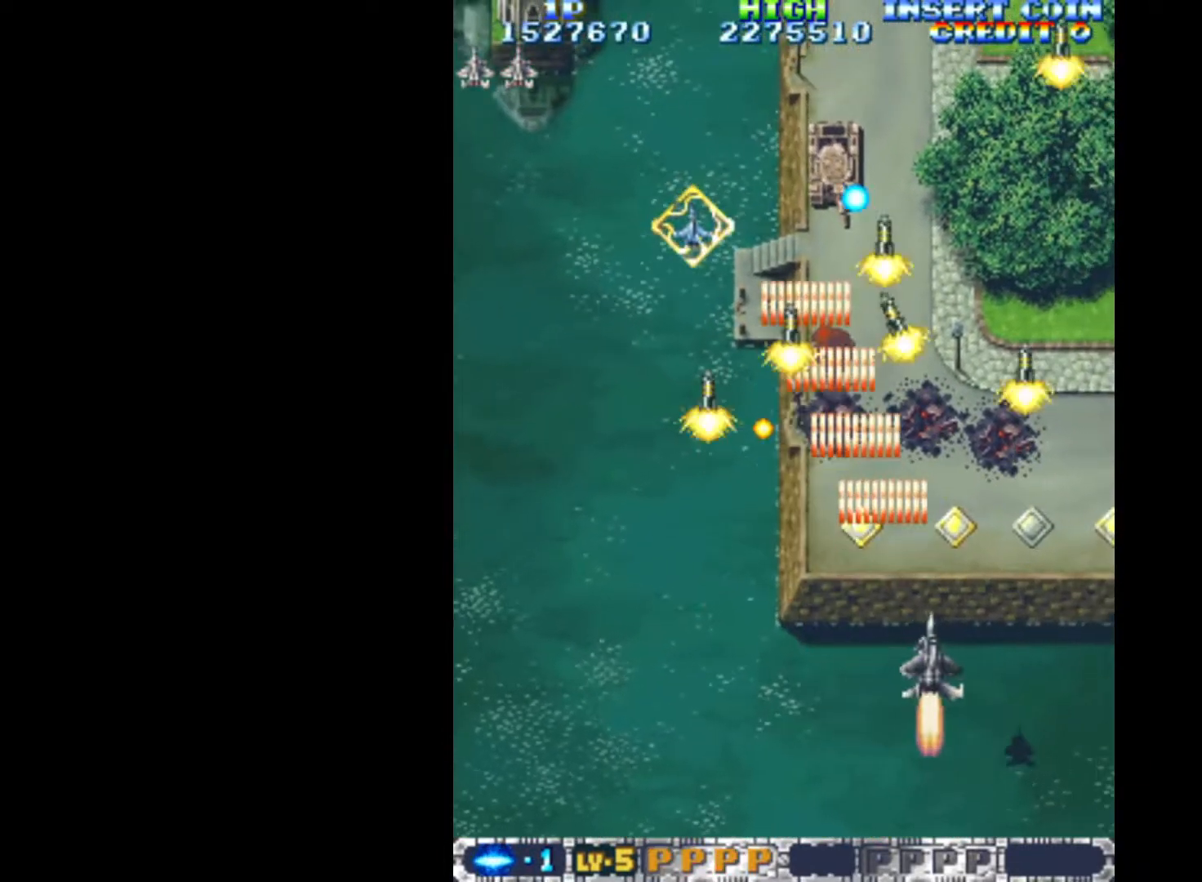
{"keys": ["q", "right", "up"], "events": [[33, "down", "down"], [183, "down", "up"], [317, "up", "down"]]}
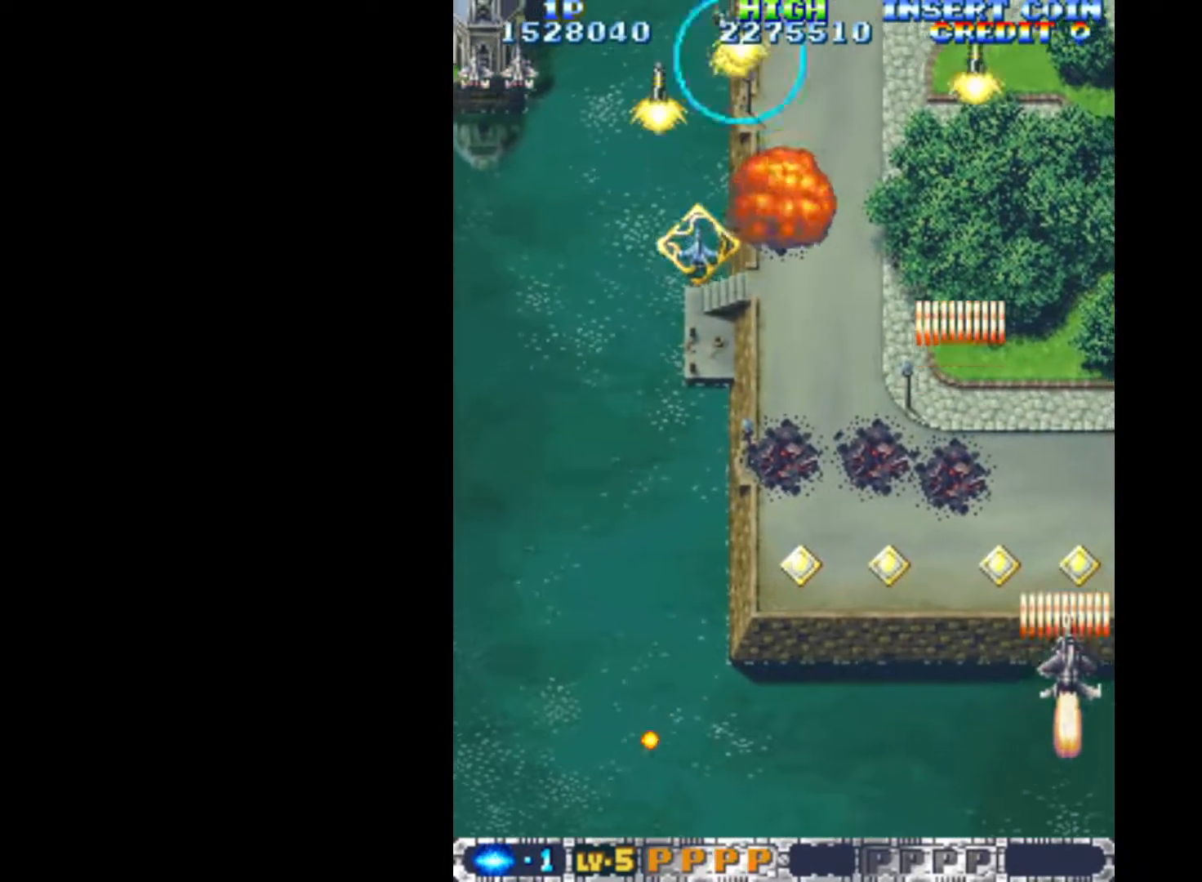
{"keys": ["left", "q"], "events": [[100, "right", "up"], [200, "left", "down"], [283, "up", "up"], [383, "down", "down"], [483, "down", "up"]]}
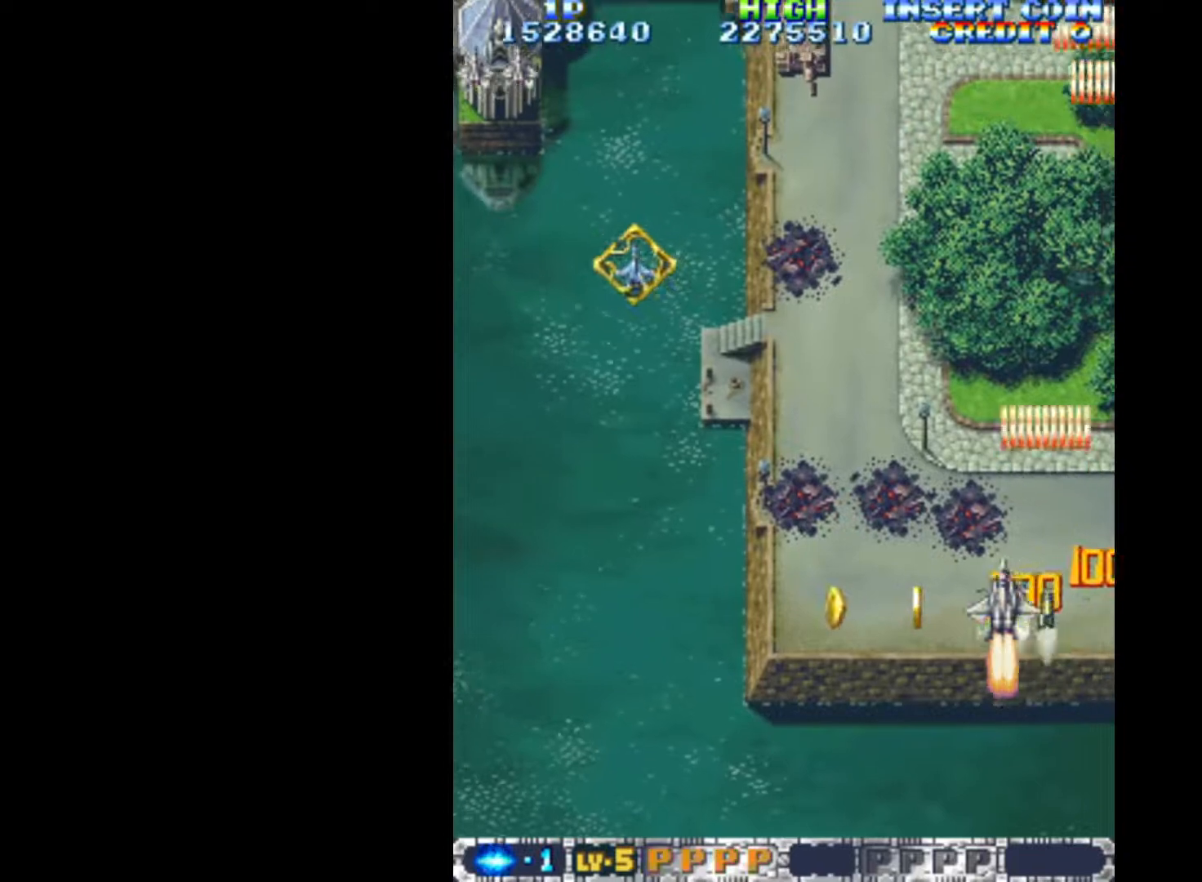
{"keys": ["left", "q", "up"], "events": [[167, "down", "down"], [250, "down", "up"], [400, "up", "down"]]}
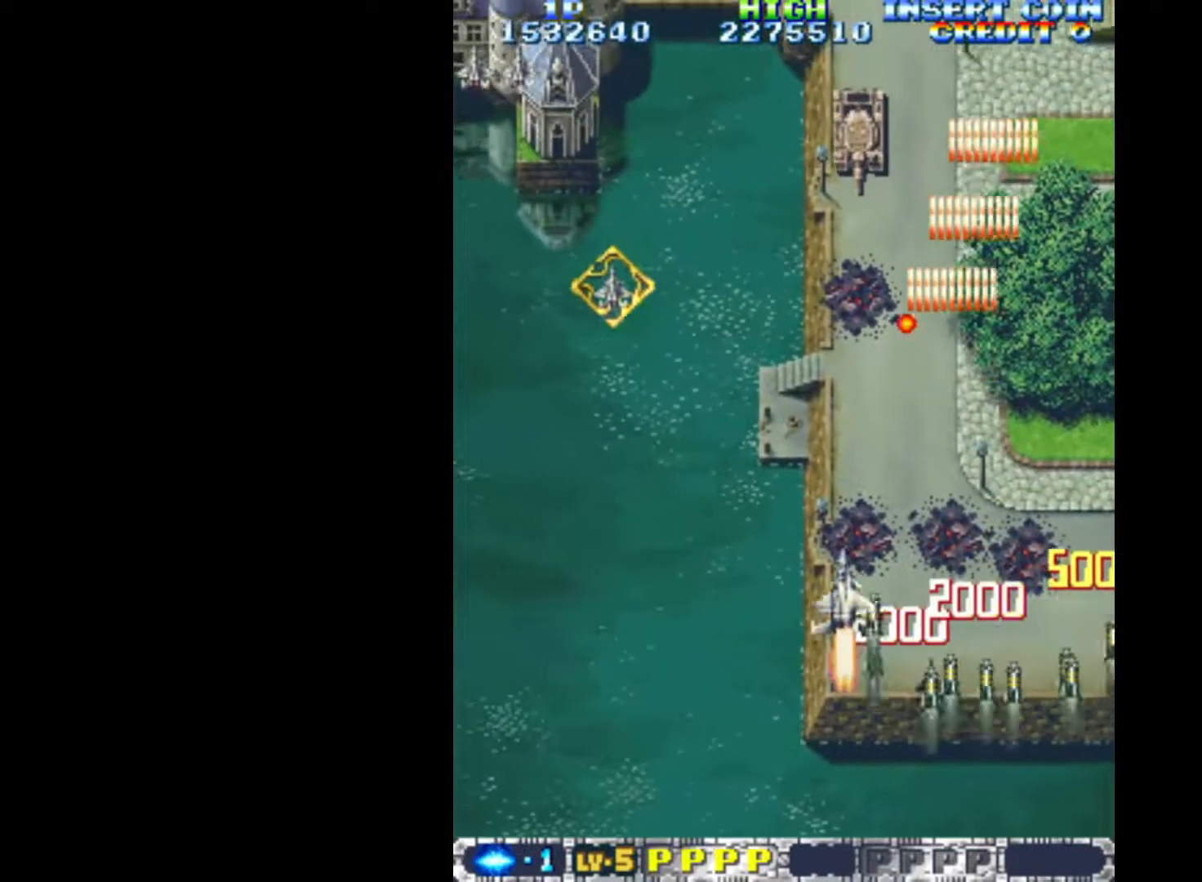
{"keys": ["left", "q", "up"], "events": []}
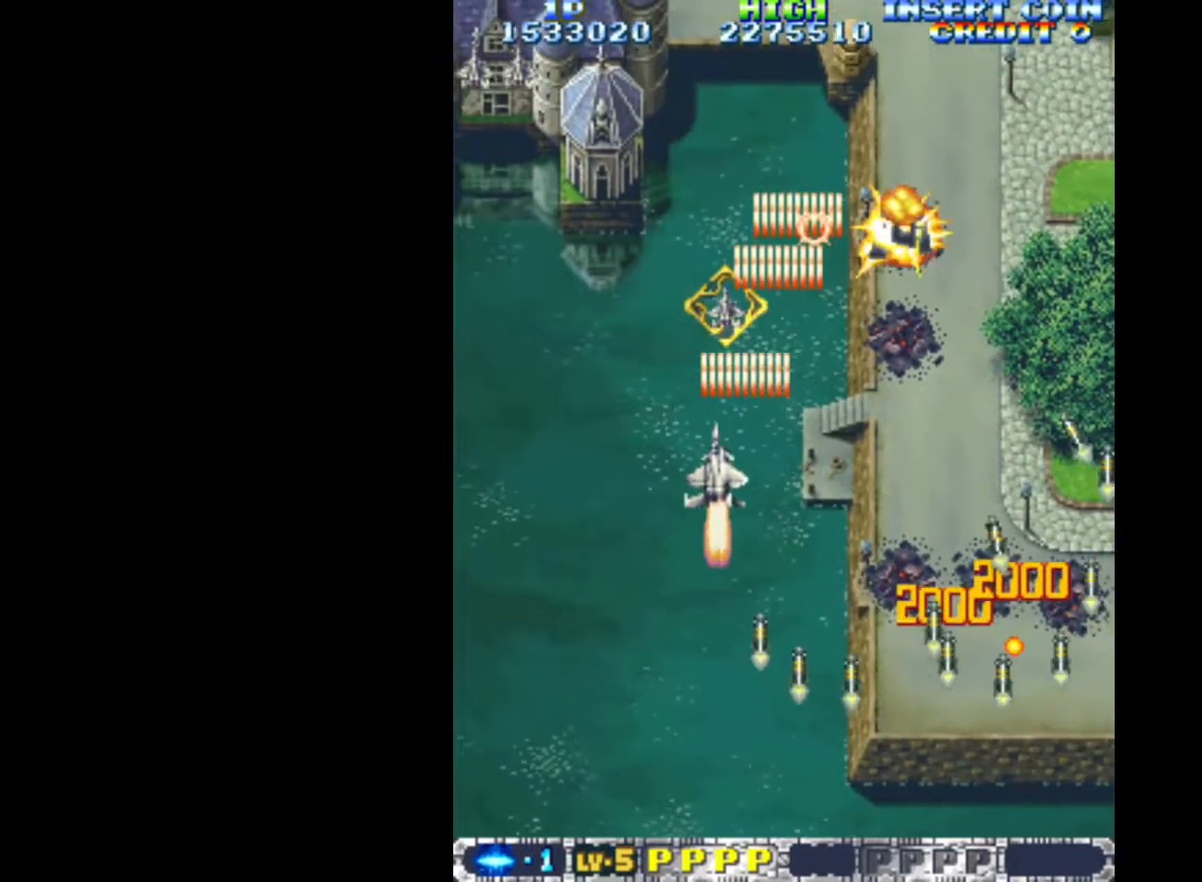
{"keys": ["q", "right", "up"], "events": [[283, "left", "up"], [333, "right", "down"]]}
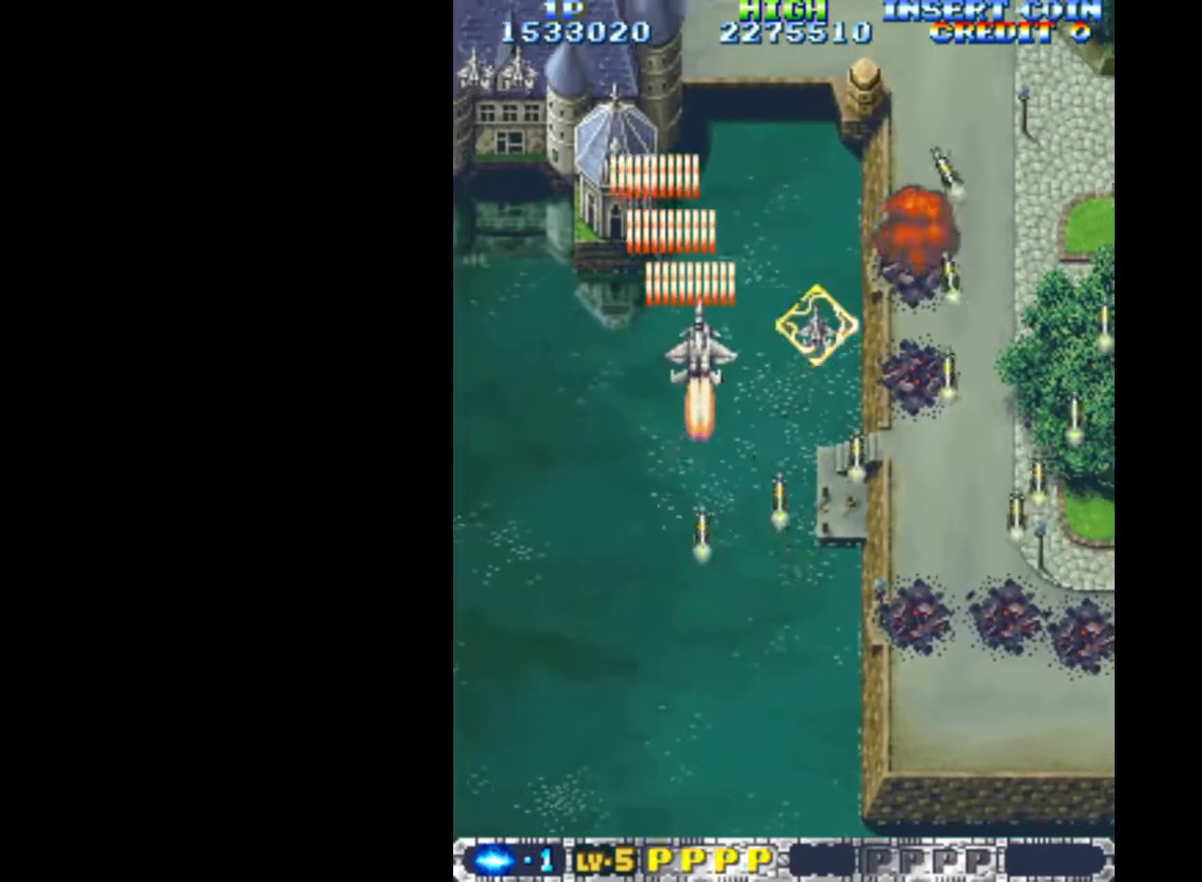
{"keys": ["down", "q", "right"], "events": [[17, "up", "up"], [350, "down", "down"]]}
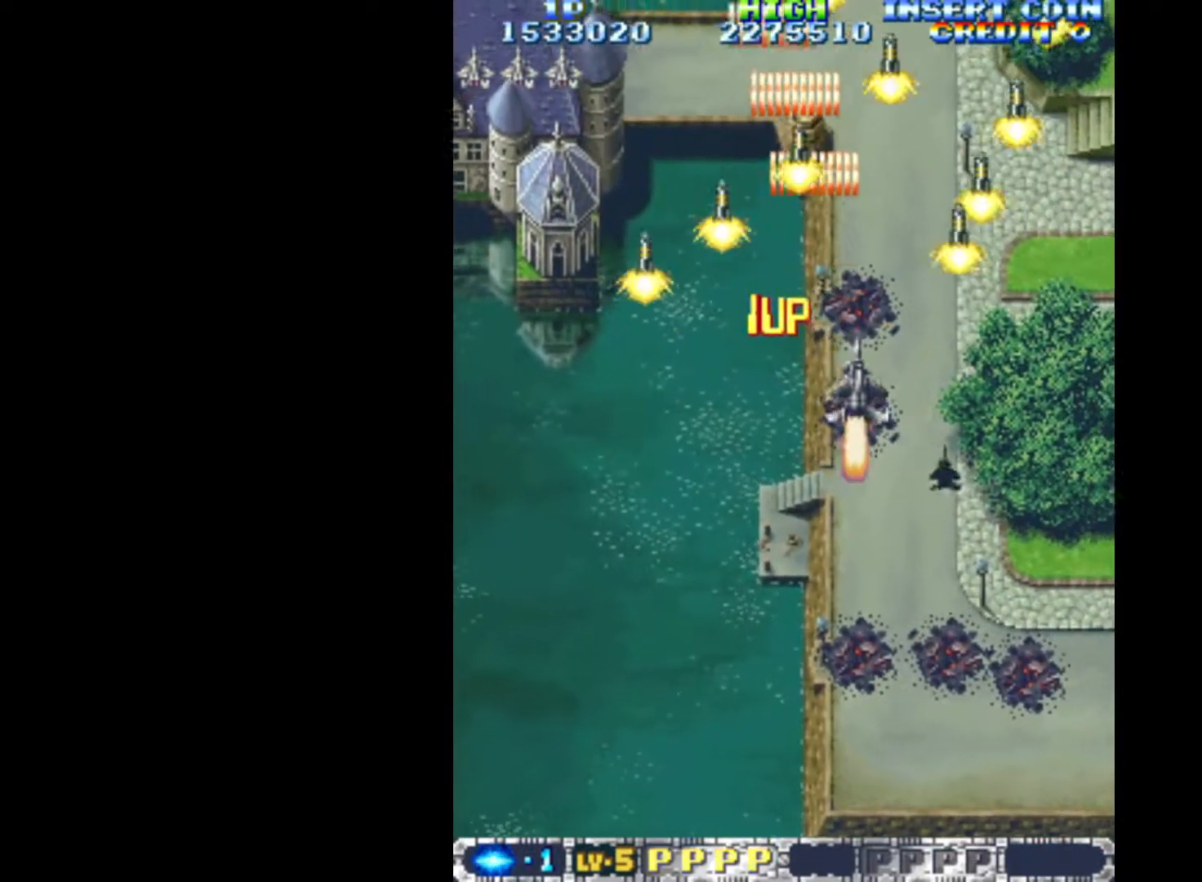
{"keys": ["down", "q", "right"], "events": []}
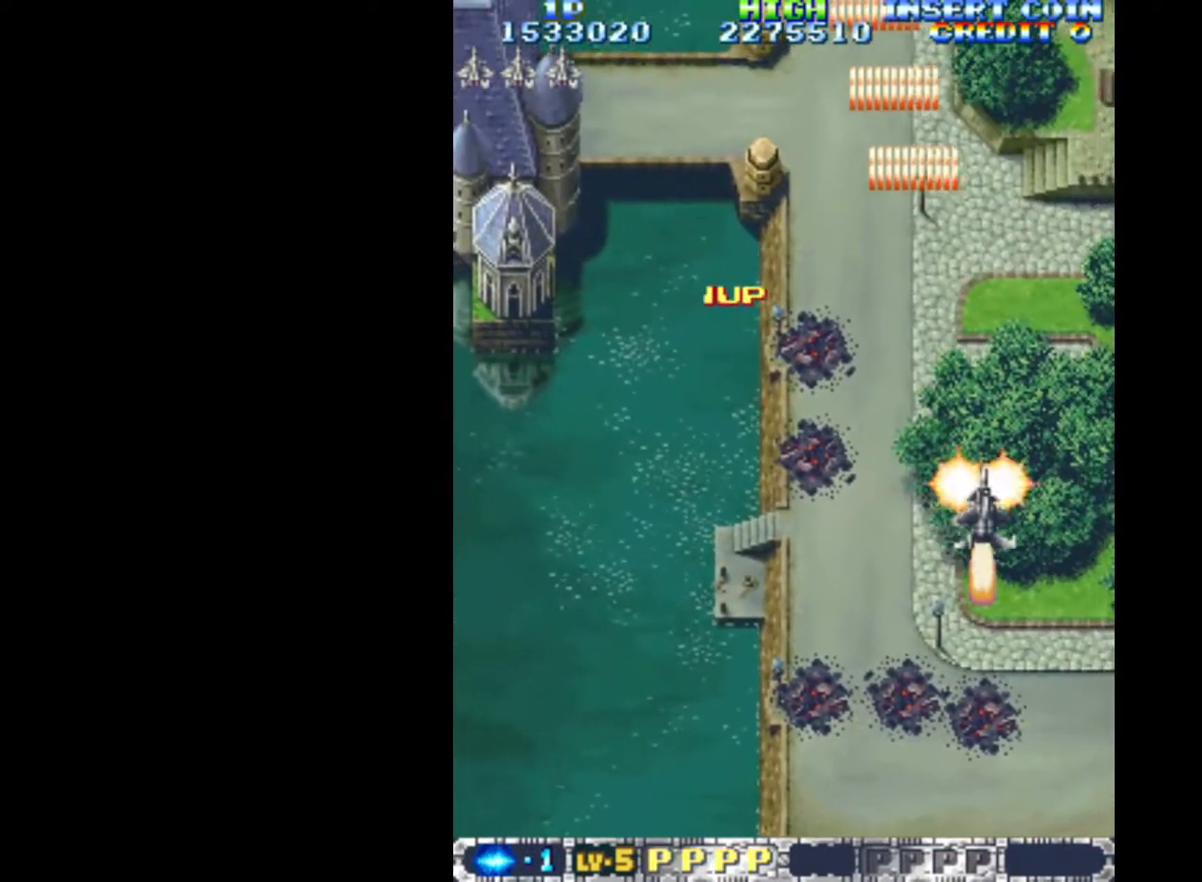
{"keys": ["down", "q"], "events": [[383, "right", "up"]]}
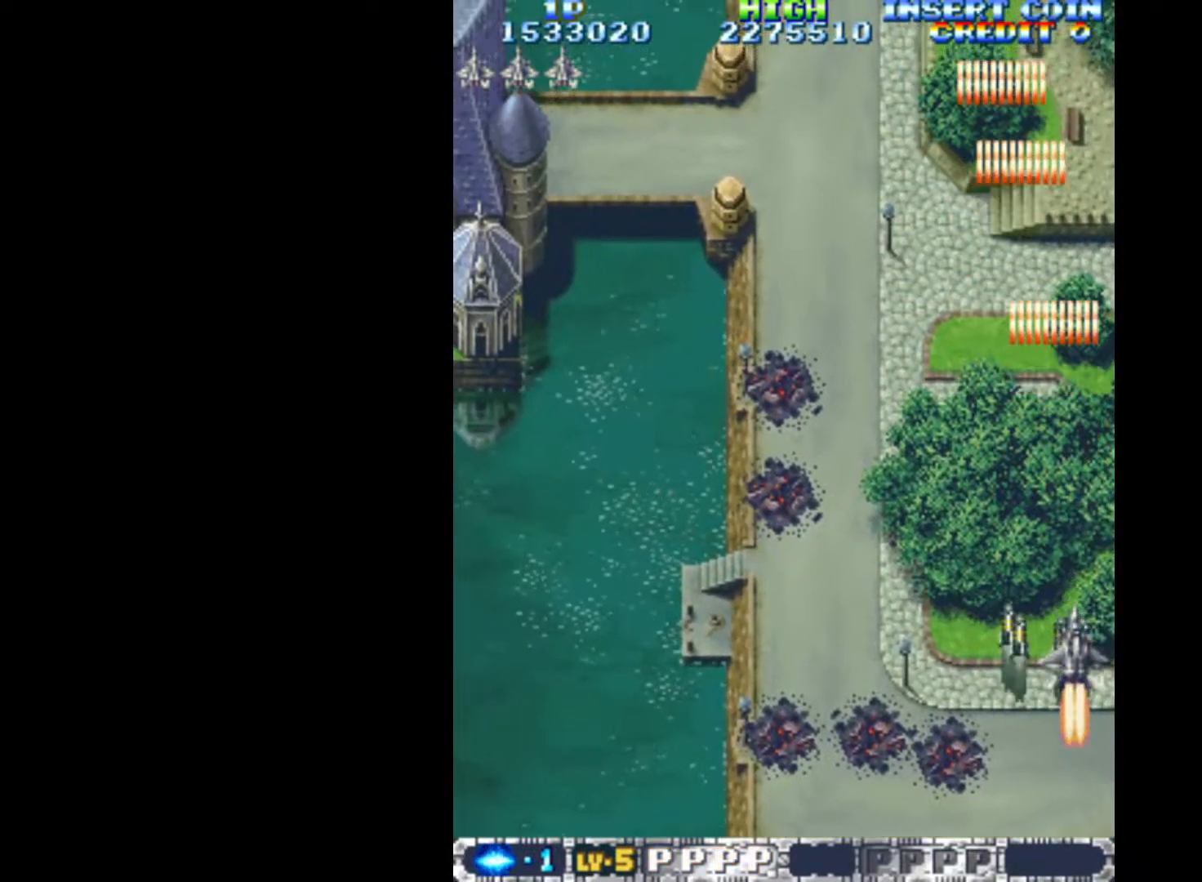
{"keys": ["left", "q"], "events": [[17, "left", "down"], [167, "down", "up"]]}
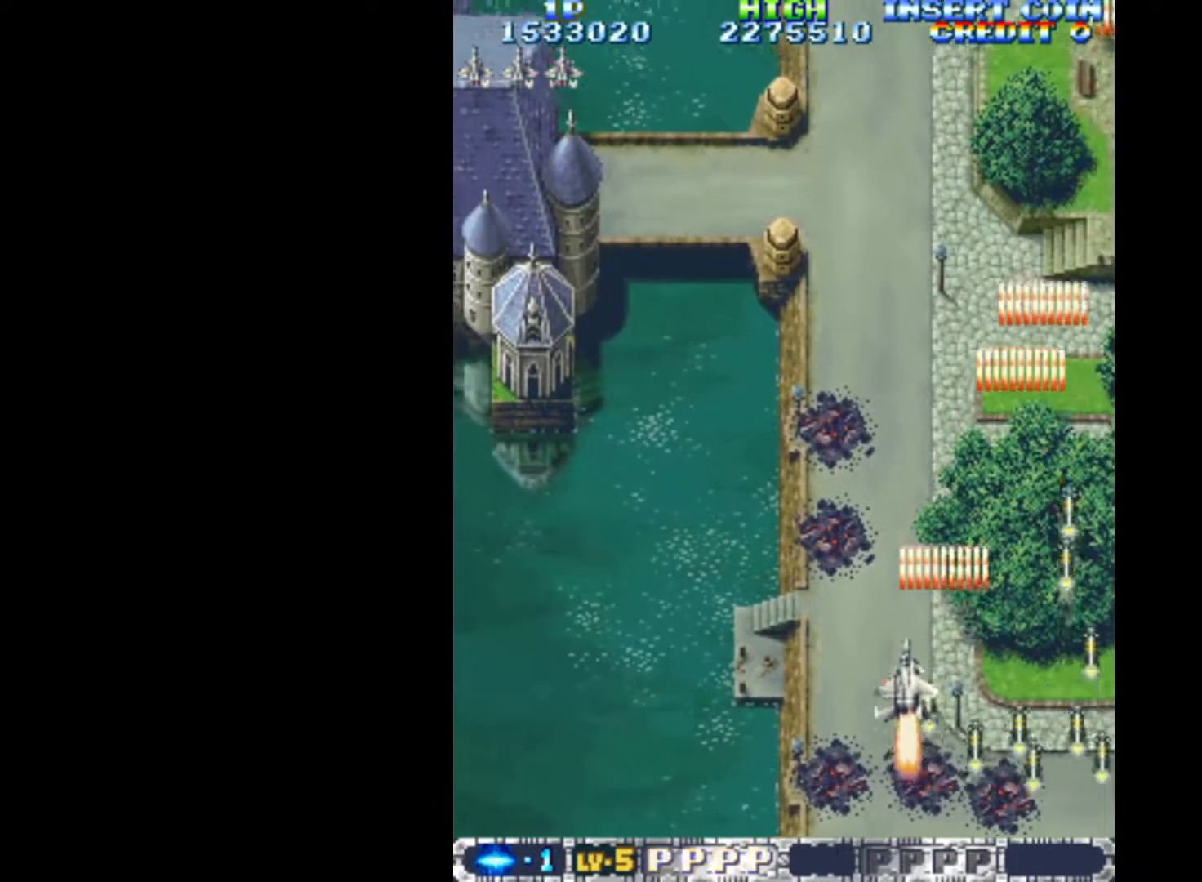
{"keys": ["left", "q"], "events": []}
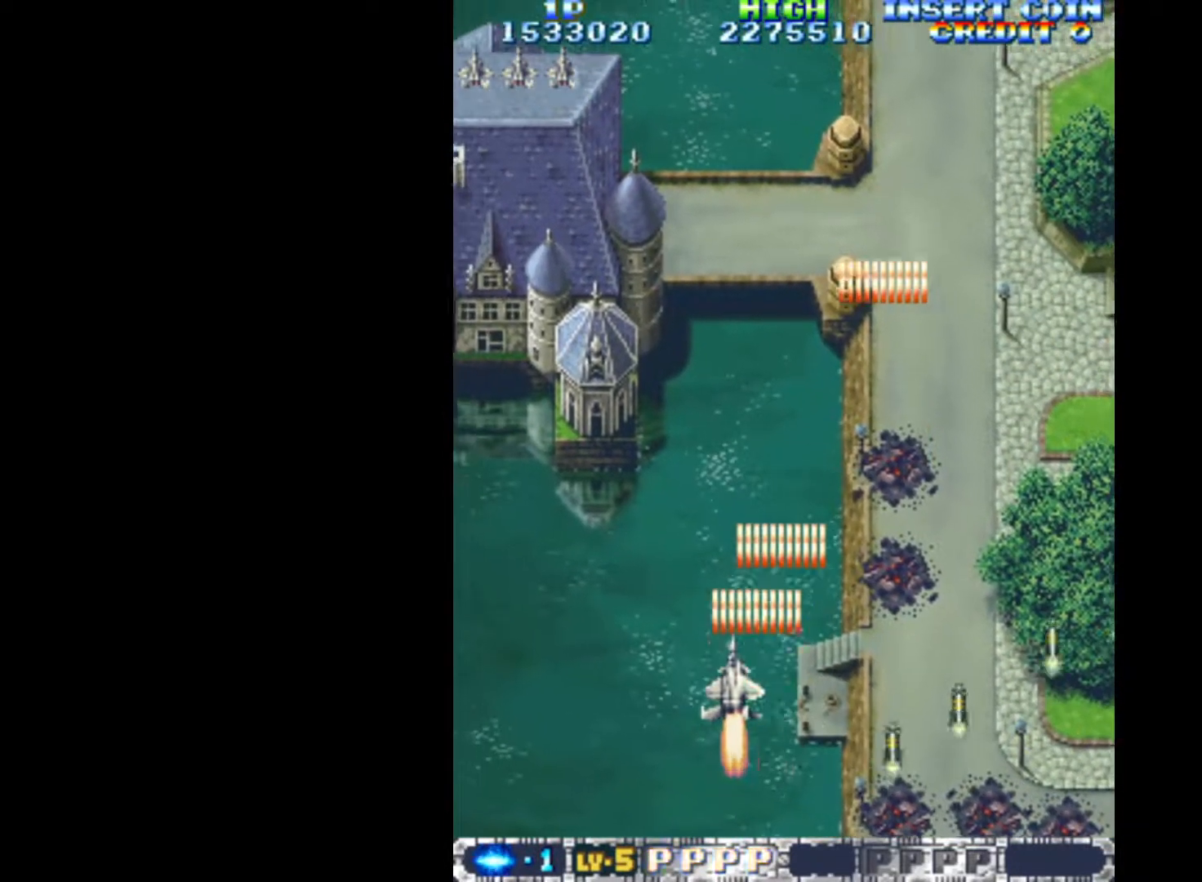
{"keys": ["left", "q"], "events": []}